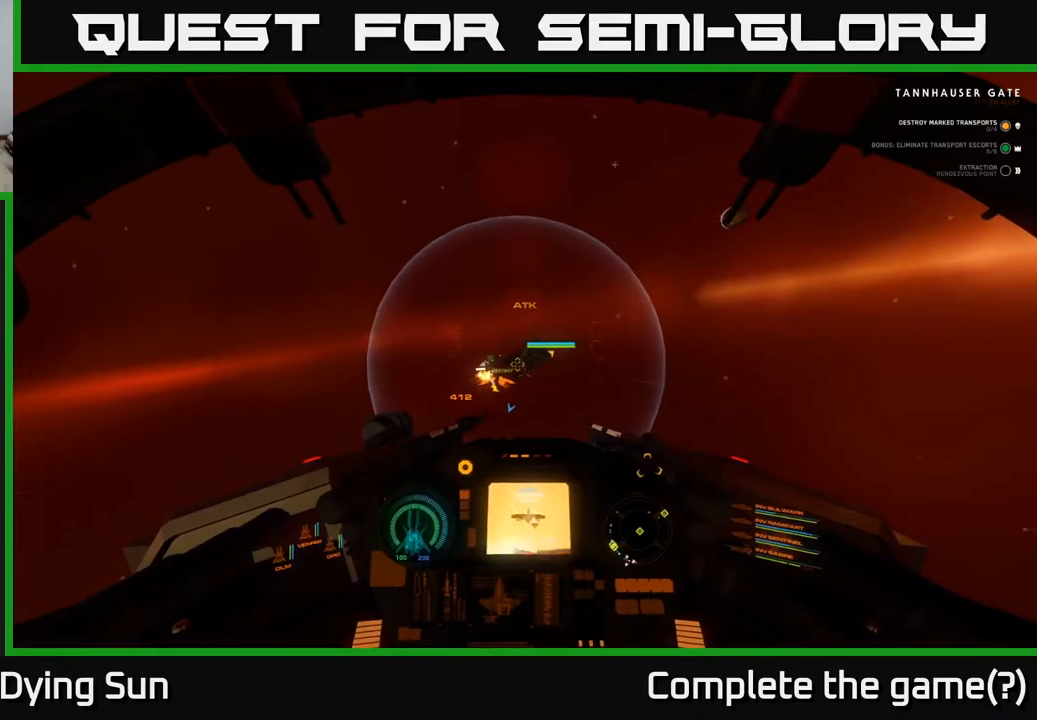
Gameplay with a controller (Xbox layout); each line is a JSON object with the inputs held at the frame after it. "events" lists button and stick changes between this image and that frame as [ms after this image, input, new state], when the widget could be followed in between.
{"buttons": [], "left_stick": "center", "right_stick": "right", "events": [[133, "right_stick", "up-right"], [367, "right_stick", "center"], [450, "L2", "up"], [467, "right_stick", "right"]]}
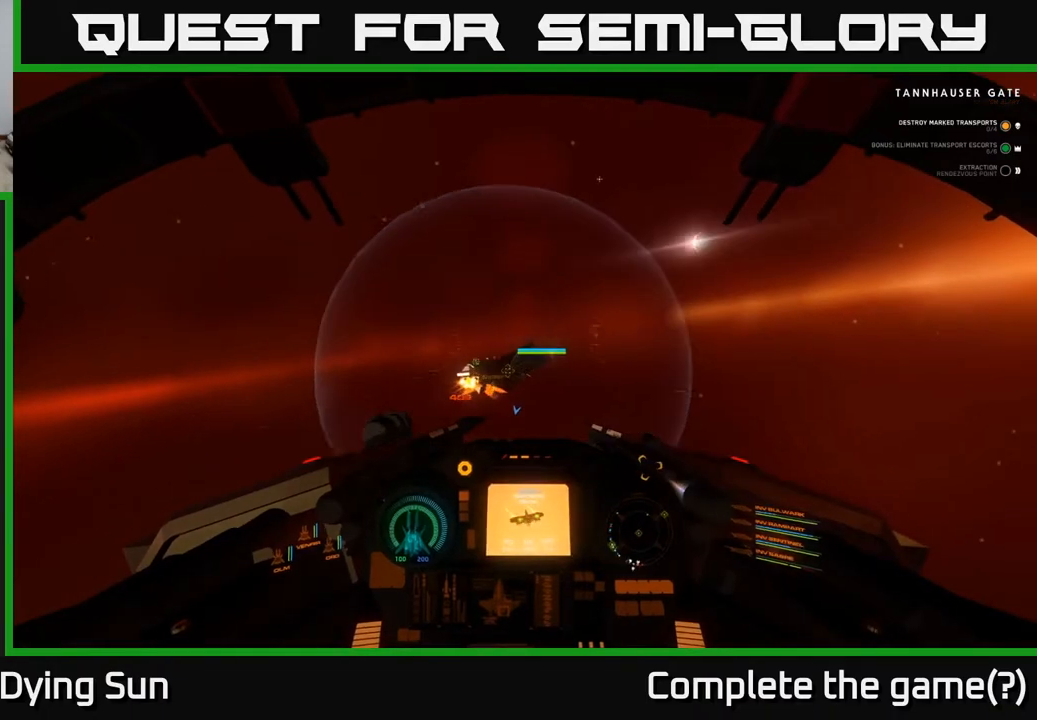
{"buttons": ["L2"], "left_stick": "center", "right_stick": "up-right", "events": [[17, "right_stick", "up-right"], [183, "right_stick", "center"], [367, "right_stick", "up-right"], [500, "L2", "down"]]}
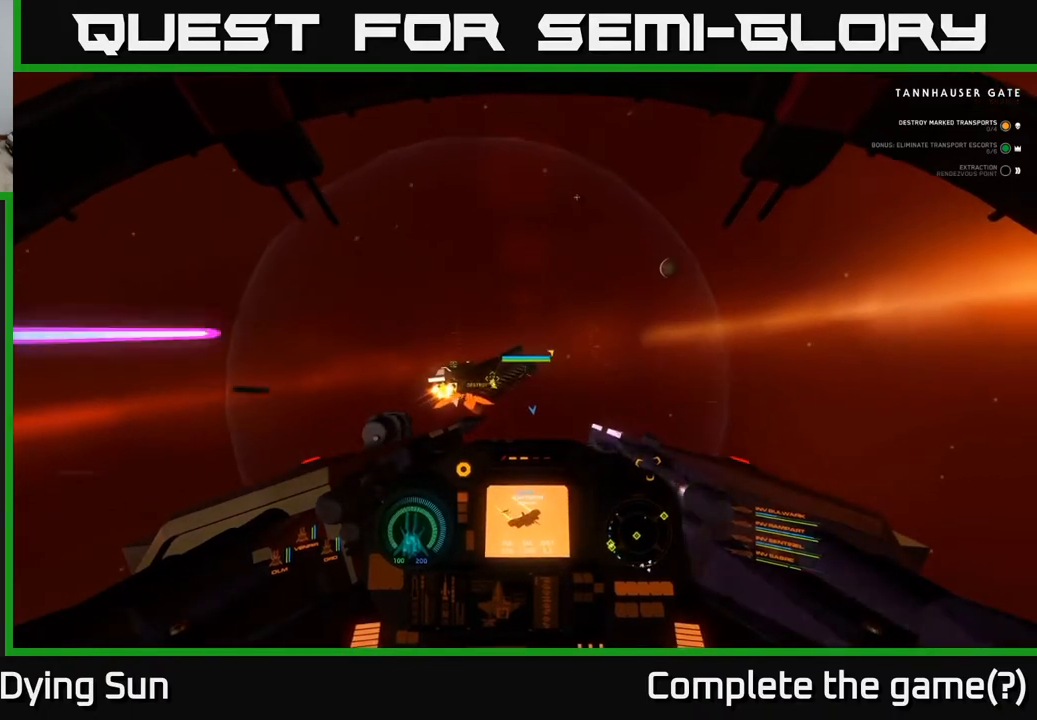
{"buttons": [], "left_stick": "left", "right_stick": "up", "events": [[83, "right_stick", "center"], [217, "L2", "up"], [433, "right_stick", "up"], [450, "left_stick", "left"]]}
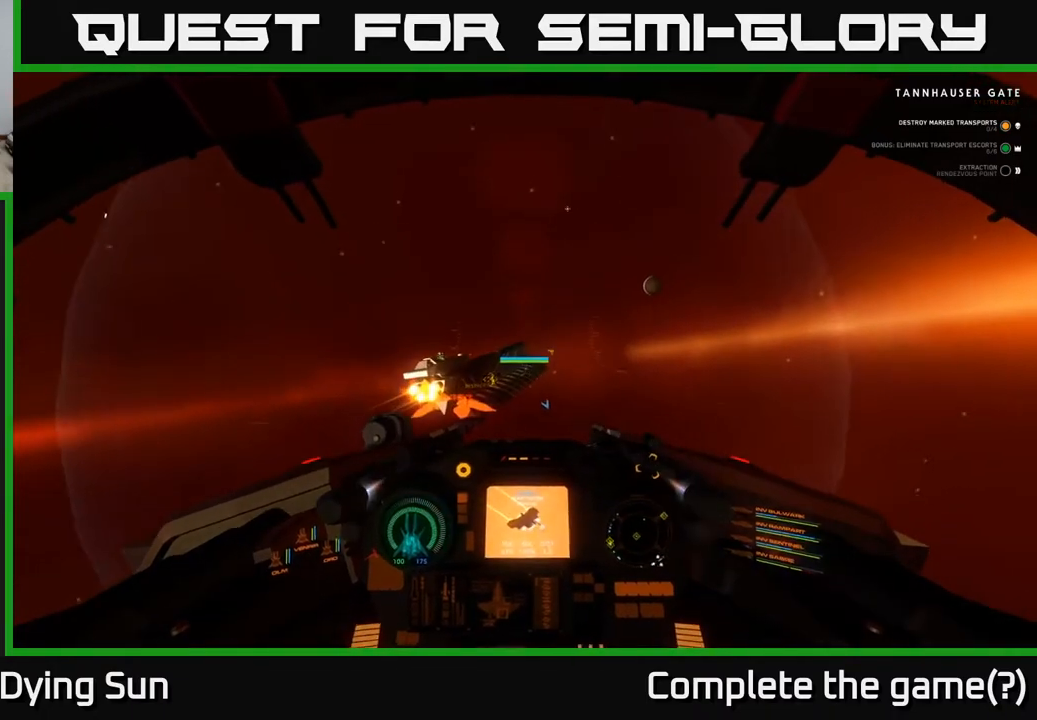
{"buttons": [], "left_stick": "center", "right_stick": "up", "events": [[133, "right_stick", "center"], [150, "left_stick", "center"], [283, "right_stick", "up"]]}
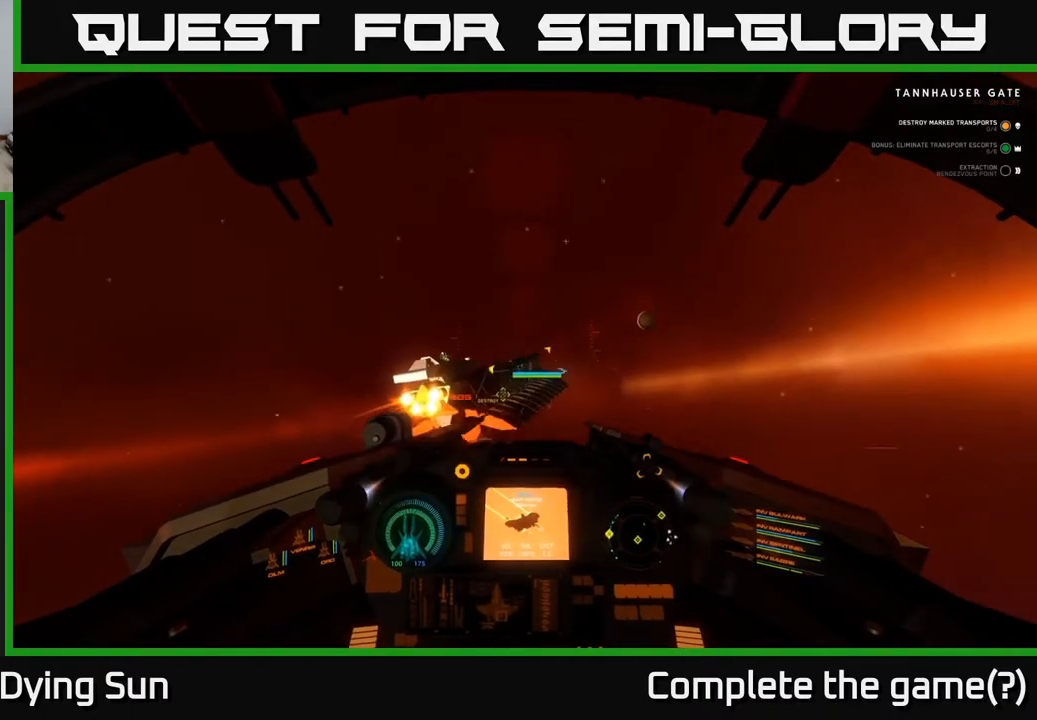
{"buttons": [], "left_stick": "center", "right_stick": "right", "events": [[50, "right_stick", "center"], [383, "right_stick", "right"]]}
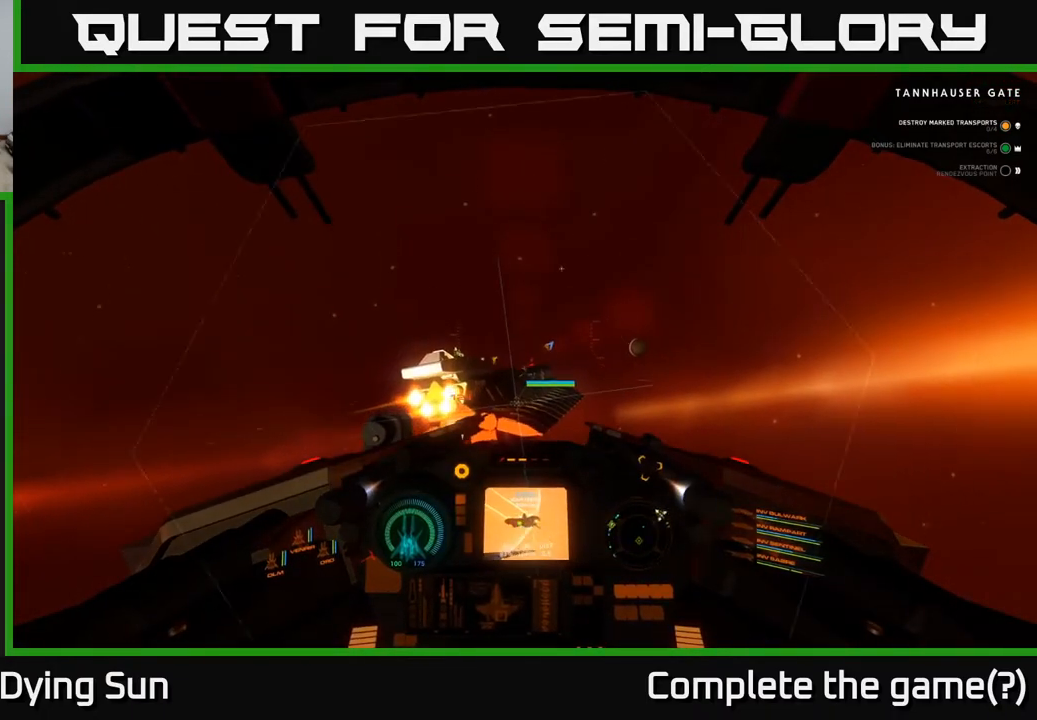
{"buttons": [], "left_stick": "center", "right_stick": "up-left", "events": [[100, "right_stick", "center"], [200, "L2", "down"], [400, "right_stick", "up-left"], [417, "L2", "up"]]}
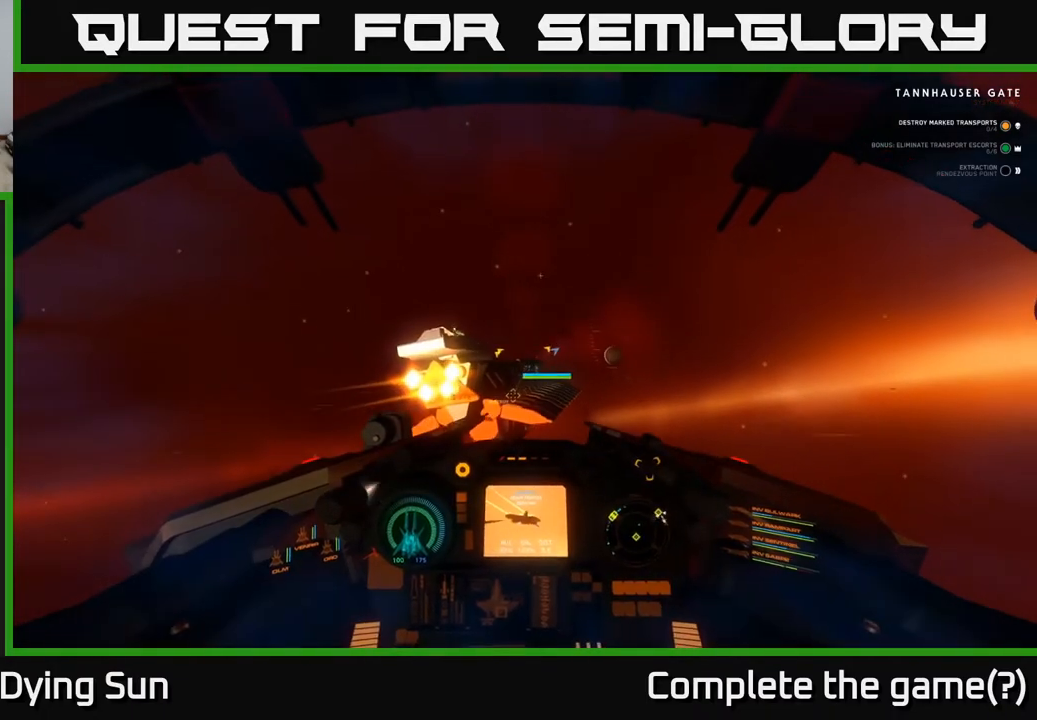
{"buttons": [], "left_stick": "center", "right_stick": "up-left", "events": [[67, "right_stick", "center"], [100, "L2", "down"], [217, "L2", "up"], [233, "right_stick", "up-left"]]}
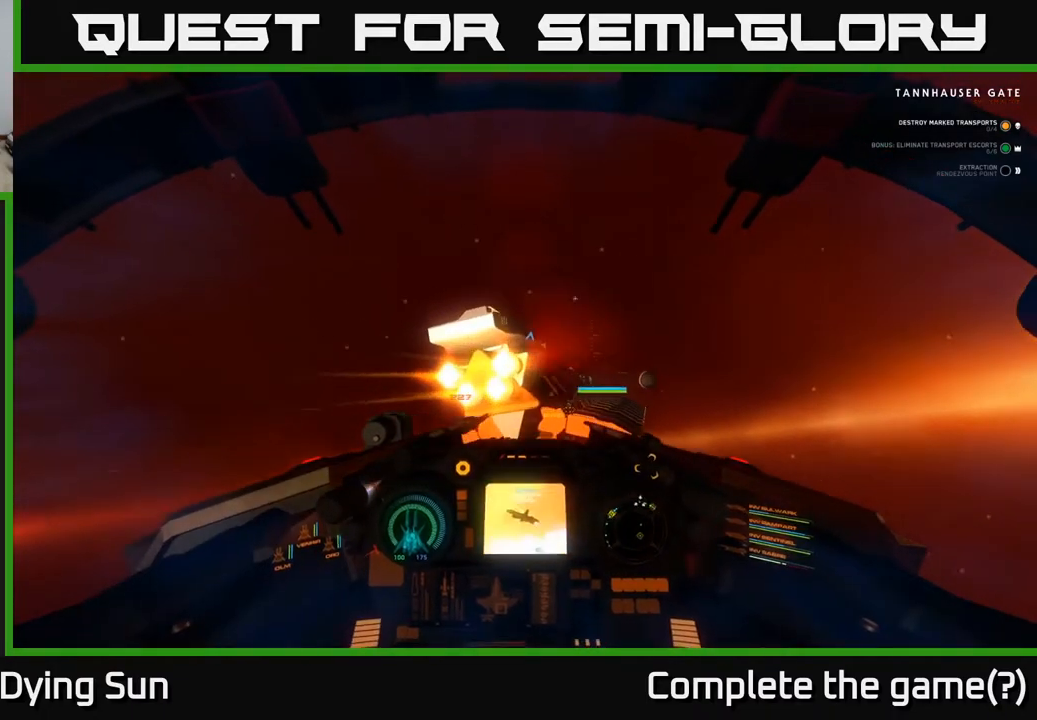
{"buttons": ["R2"], "left_stick": "down-right", "right_stick": "center", "events": [[50, "left_stick", "down-right"], [50, "right_stick", "center"], [83, "R2", "down"], [117, "right_stick", "right"], [183, "R2", "up"], [367, "right_stick", "up"], [417, "R2", "down"], [433, "right_stick", "center"]]}
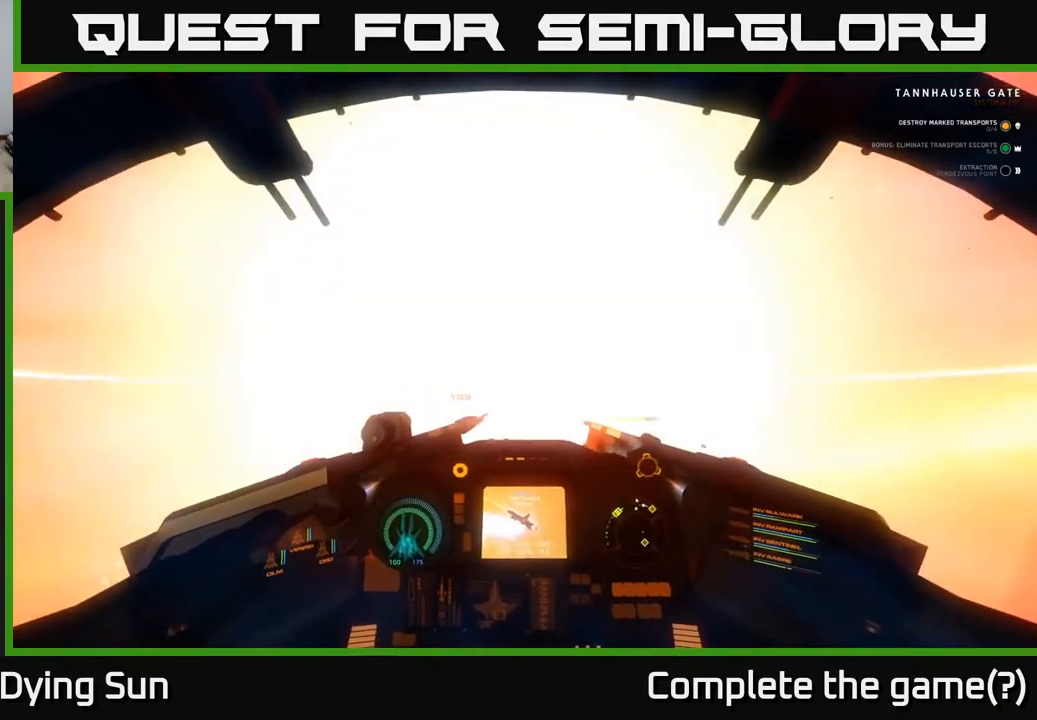
{"buttons": [], "left_stick": "center", "right_stick": "up", "events": [[50, "R2", "up"], [117, "left_stick", "center"], [233, "Y", "down"], [300, "Y", "up"], [300, "left_stick", "right"], [450, "left_stick", "center"], [450, "right_stick", "up"]]}
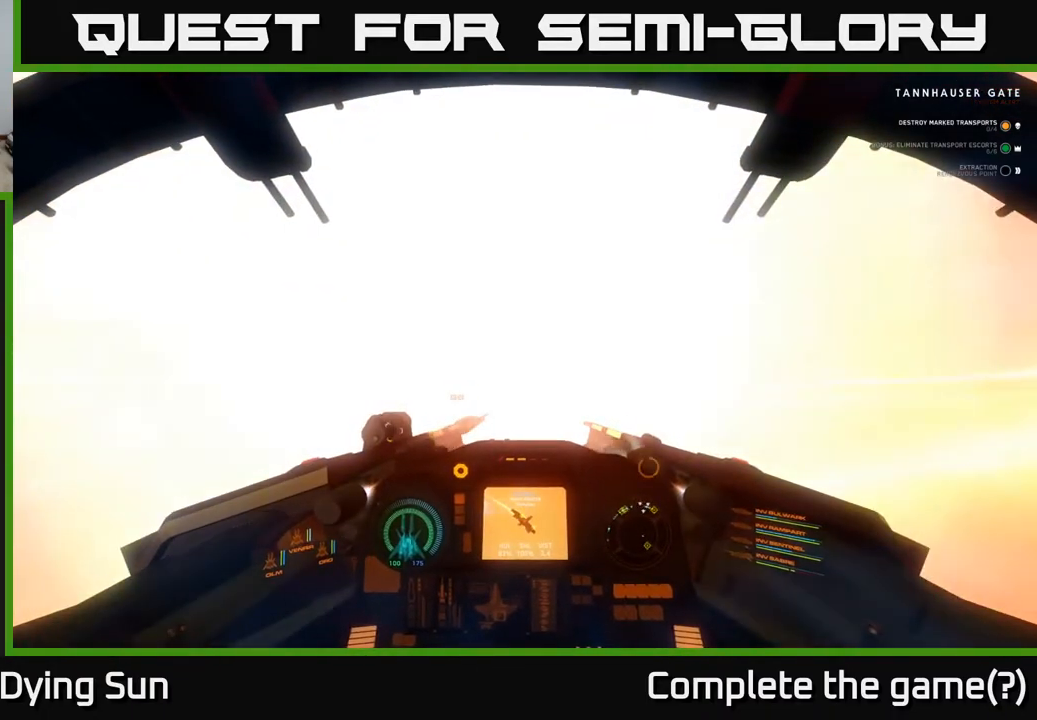
{"buttons": ["R2"], "left_stick": "right", "right_stick": "center", "events": [[50, "R2", "down"], [100, "right_stick", "center"], [167, "R2", "up"], [217, "right_stick", "down"], [250, "R2", "down"], [267, "right_stick", "down-left"], [350, "R2", "up"], [450, "right_stick", "center"], [483, "R2", "down"], [500, "left_stick", "right"]]}
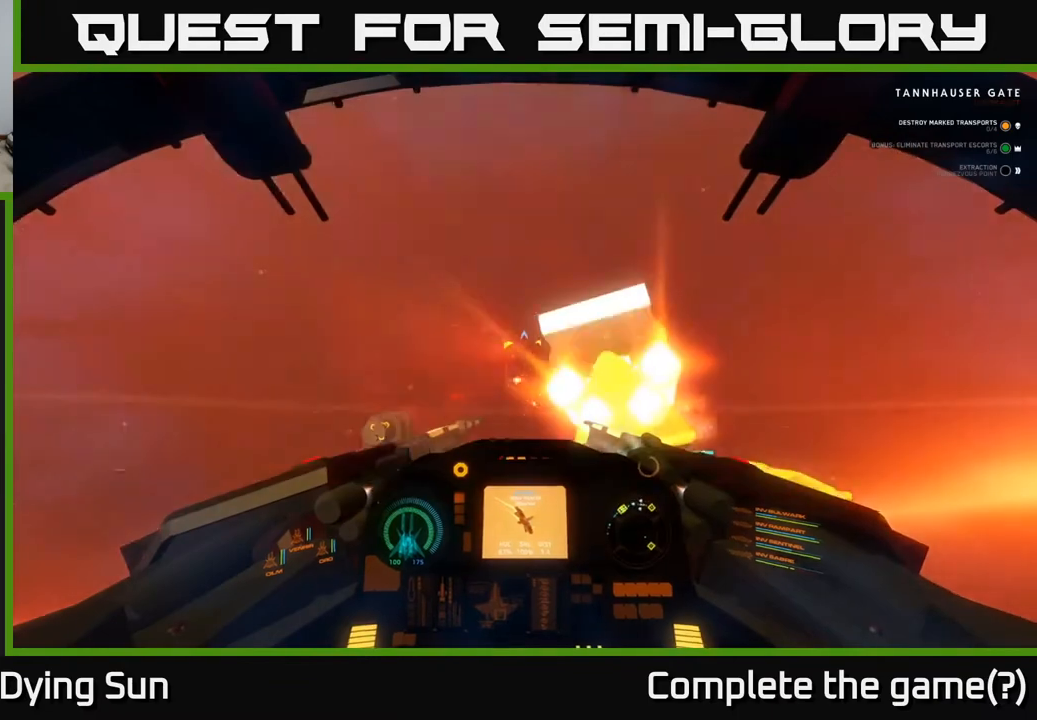
{"buttons": ["L2"], "left_stick": "center", "right_stick": "center", "events": [[50, "right_stick", "down-right"], [67, "R2", "up"], [133, "right_stick", "right"], [267, "L2", "down"], [317, "left_stick", "center"], [417, "right_stick", "center"]]}
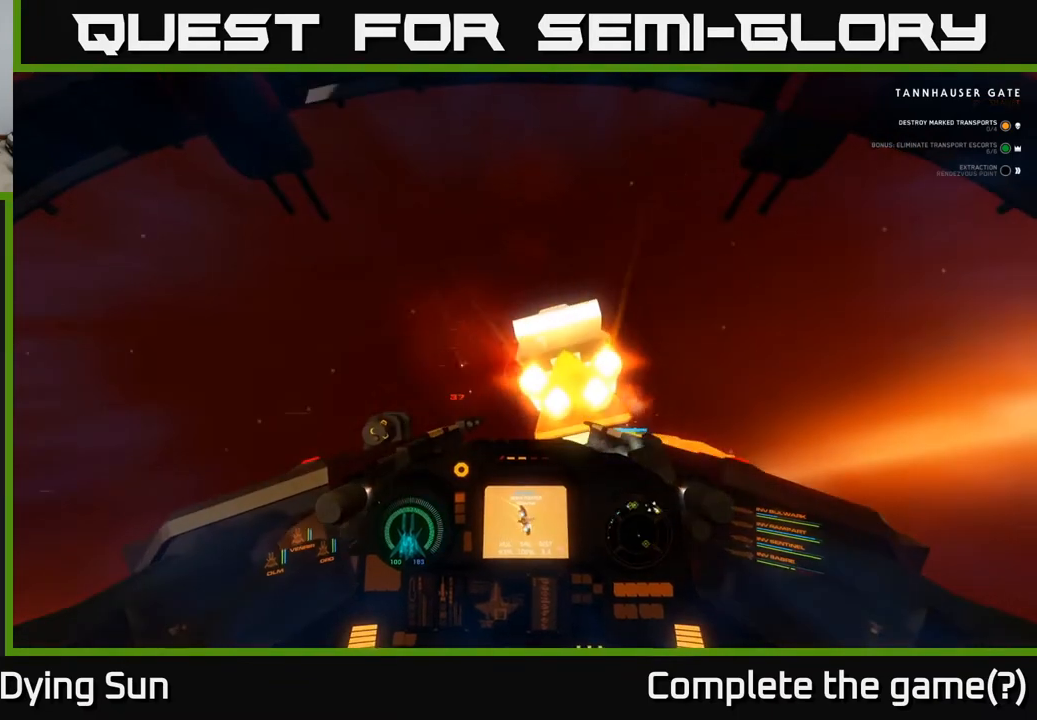
{"buttons": ["L2"], "left_stick": "center", "right_stick": "up-left", "events": [[33, "right_stick", "right"], [167, "right_stick", "down"], [300, "right_stick", "center"], [450, "right_stick", "up-left"]]}
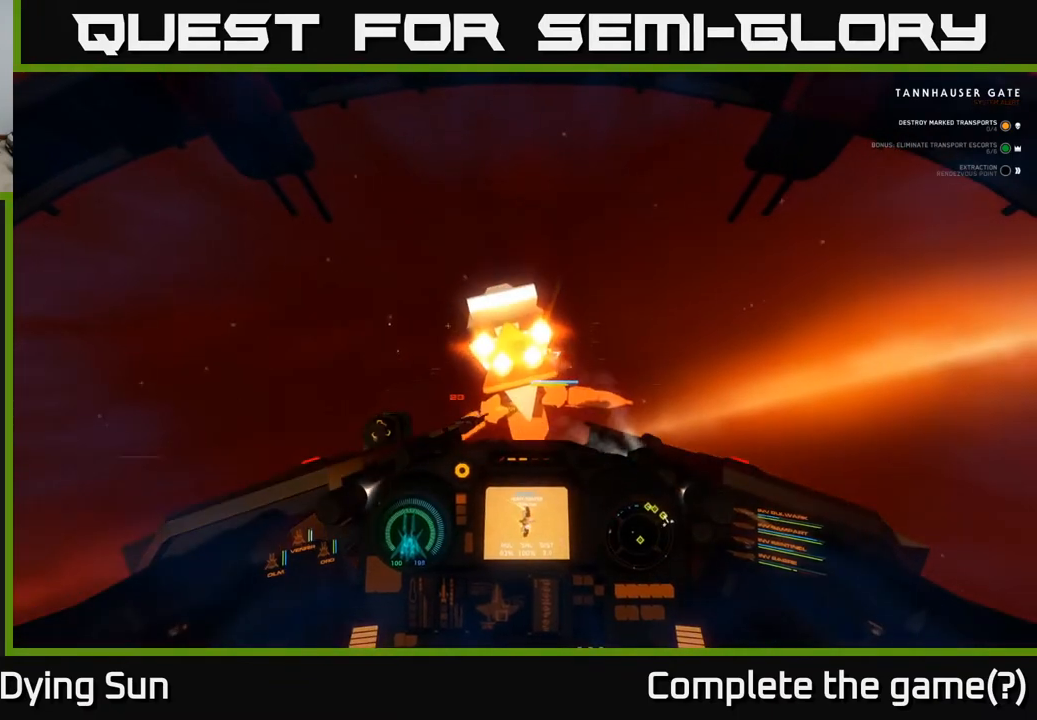
{"buttons": ["L2"], "left_stick": "center", "right_stick": "center", "events": [[117, "right_stick", "center"], [250, "right_stick", "right"], [367, "right_stick", "center"]]}
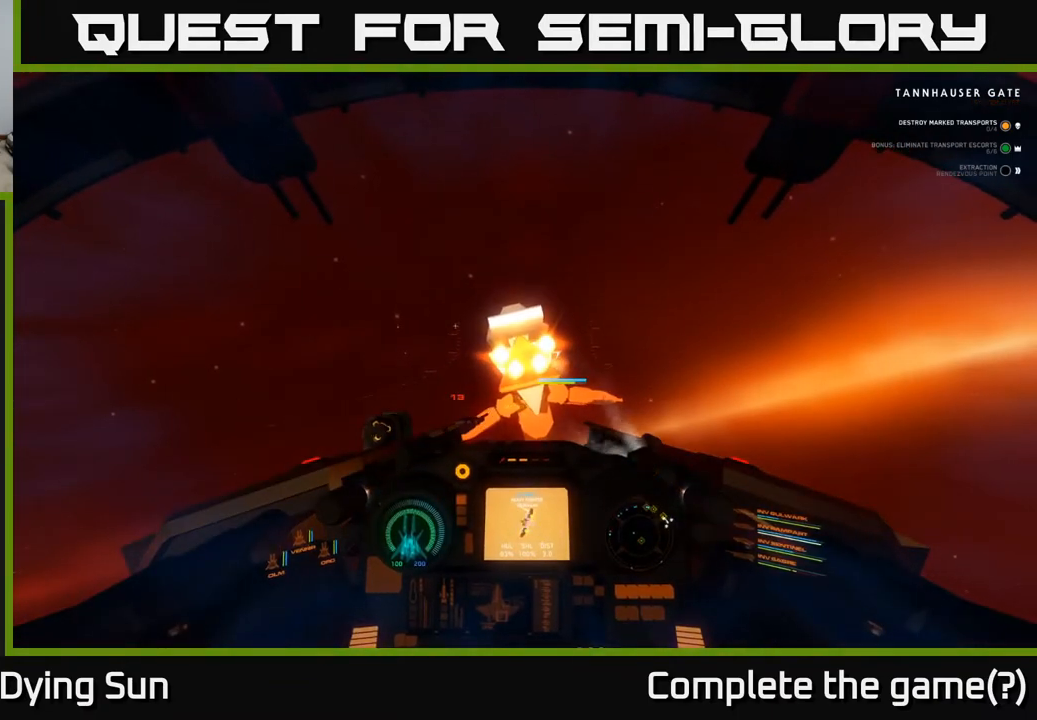
{"buttons": ["L2"], "left_stick": "center", "right_stick": "center", "events": [[133, "L2", "up"], [217, "L2", "down"]]}
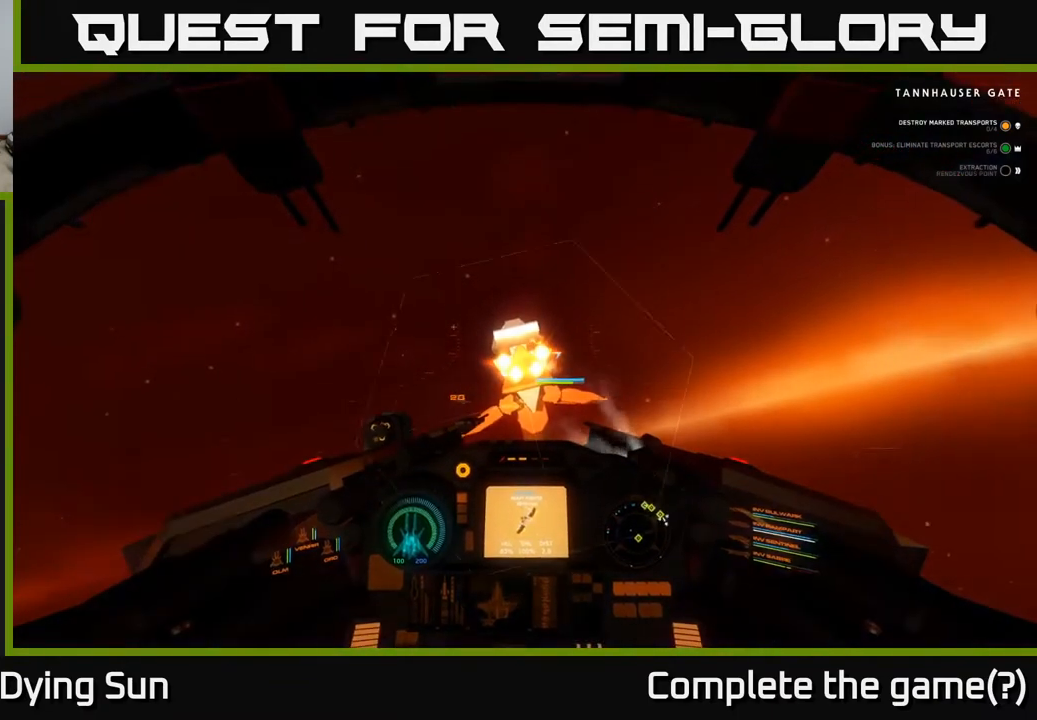
{"buttons": ["L2"], "left_stick": "center", "right_stick": "down-left", "events": [[50, "right_stick", "down-right"], [150, "right_stick", "center"], [433, "right_stick", "down-left"]]}
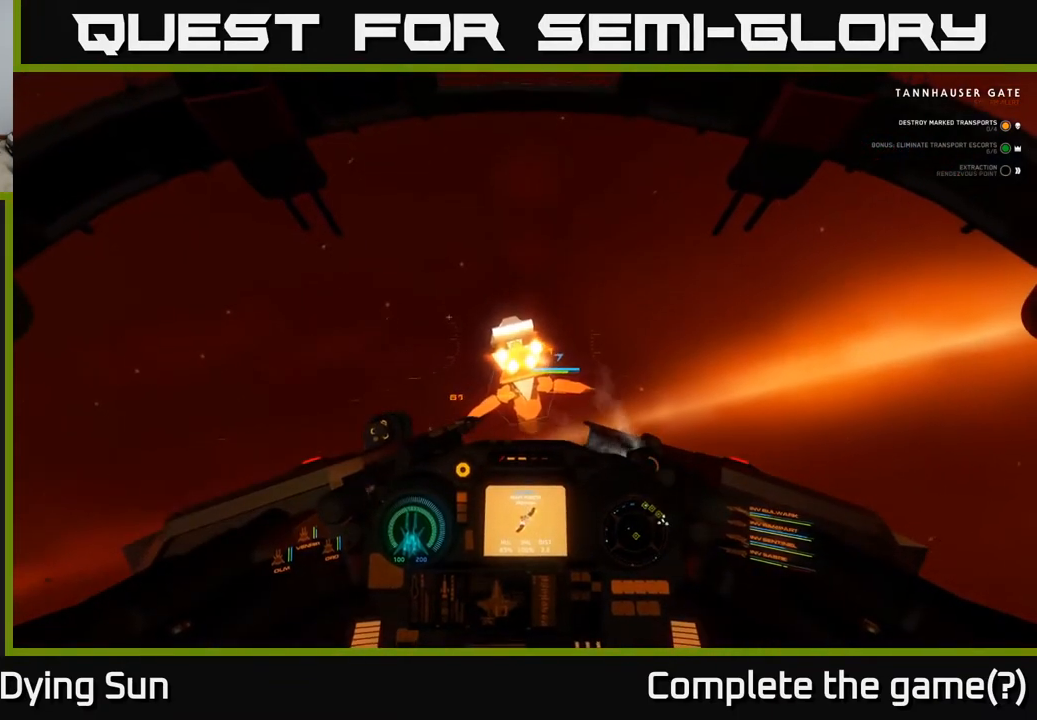
{"buttons": ["L2"], "left_stick": "center", "right_stick": "center", "events": [[17, "right_stick", "center"]]}
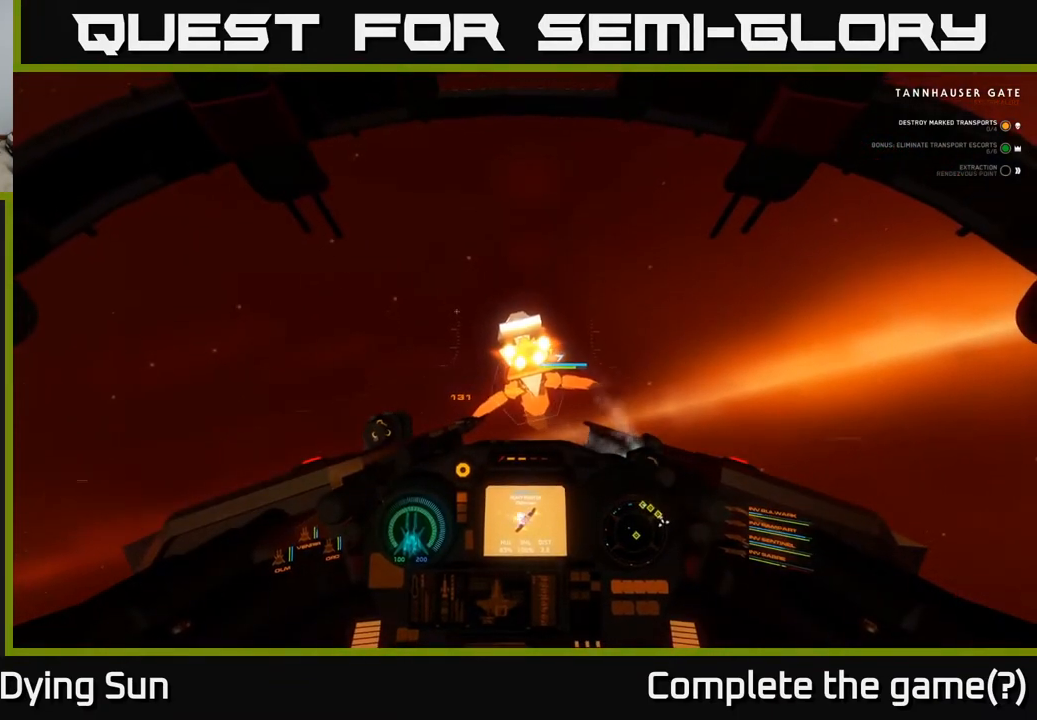
{"buttons": [], "left_stick": "center", "right_stick": "center", "events": [[167, "right_stick", "down-right"], [333, "right_stick", "center"], [433, "L2", "up"]]}
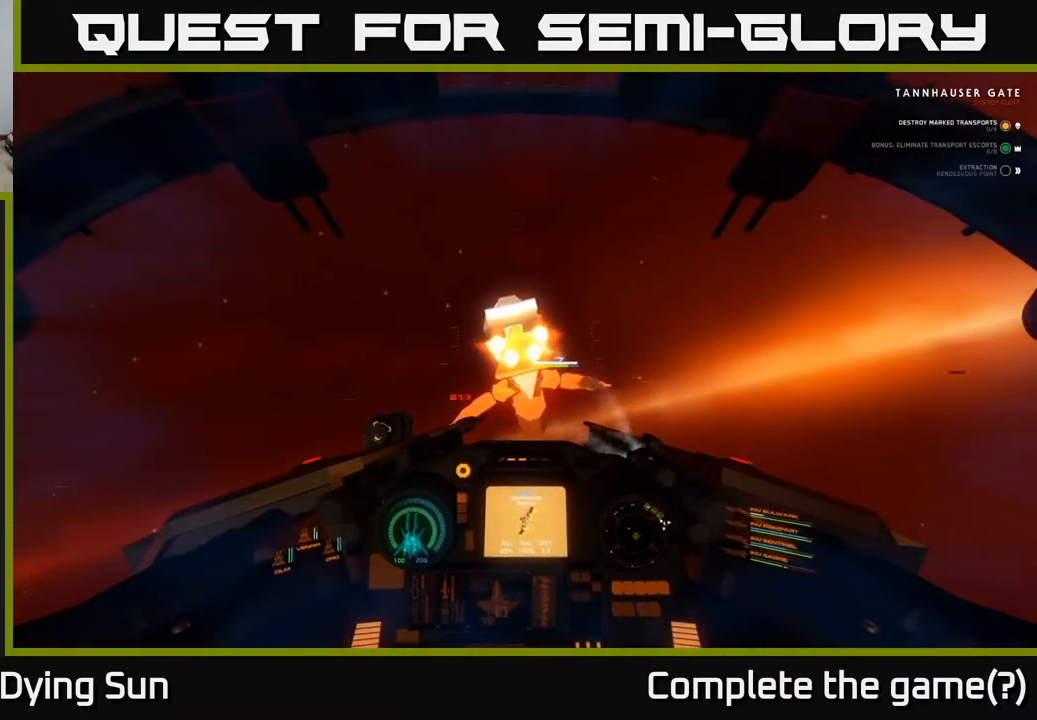
{"buttons": [], "left_stick": "center", "right_stick": "center", "events": [[83, "R2", "down"], [150, "left_stick", "down"], [200, "R2", "up"], [300, "R2", "down"], [300, "left_stick", "center"], [417, "R2", "up"]]}
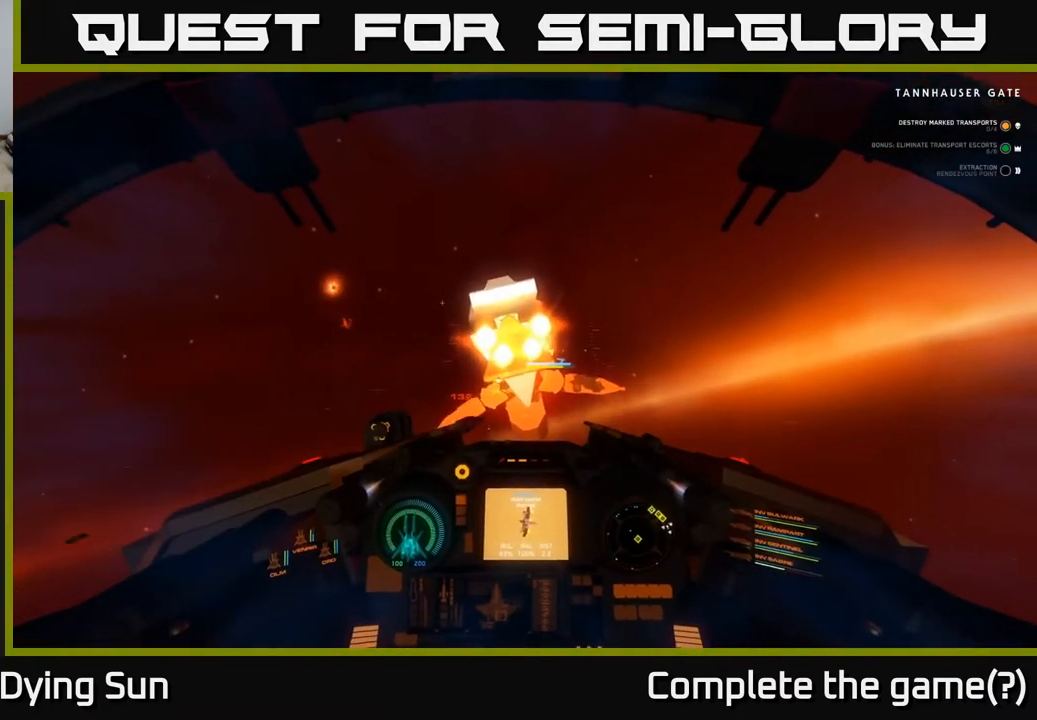
{"buttons": ["L2", "R2"], "left_stick": "center", "right_stick": "center", "events": [[17, "R2", "down"], [133, "R2", "up"], [250, "R2", "down"], [267, "right_stick", "up"], [383, "R2", "up"], [383, "right_stick", "center"], [417, "left_stick", "down"], [467, "R2", "down"], [467, "left_stick", "center"], [483, "L2", "down"]]}
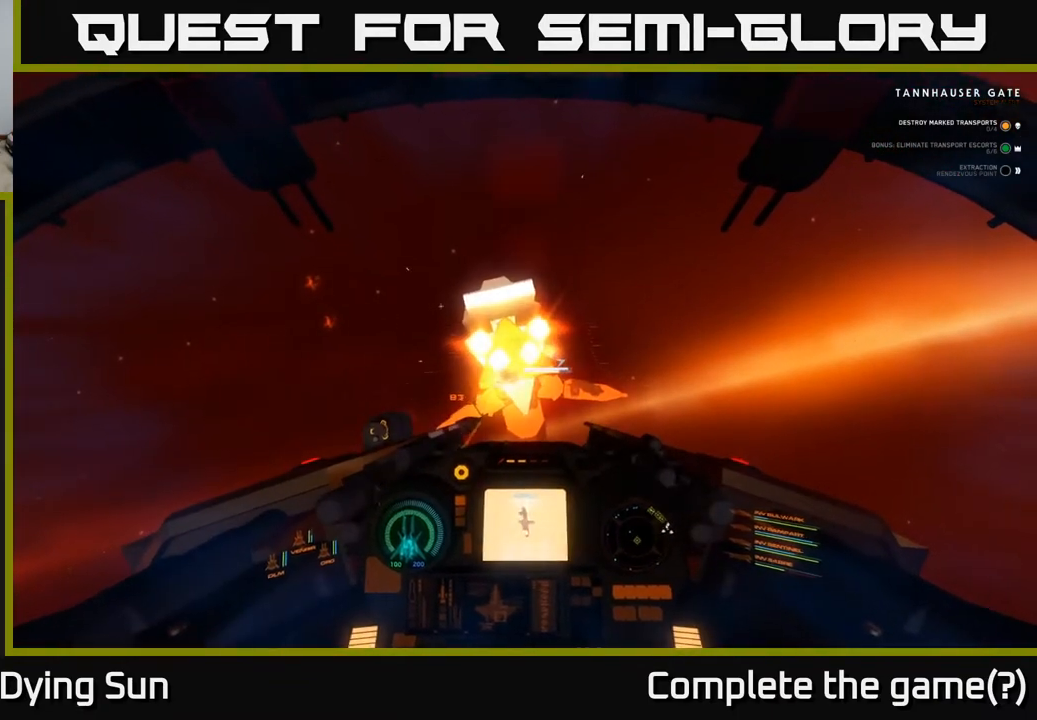
{"buttons": ["R2"], "left_stick": "center", "right_stick": "center", "events": [[83, "R2", "up"], [167, "L2", "up"], [200, "R2", "down"], [333, "R2", "up"], [417, "R2", "down"]]}
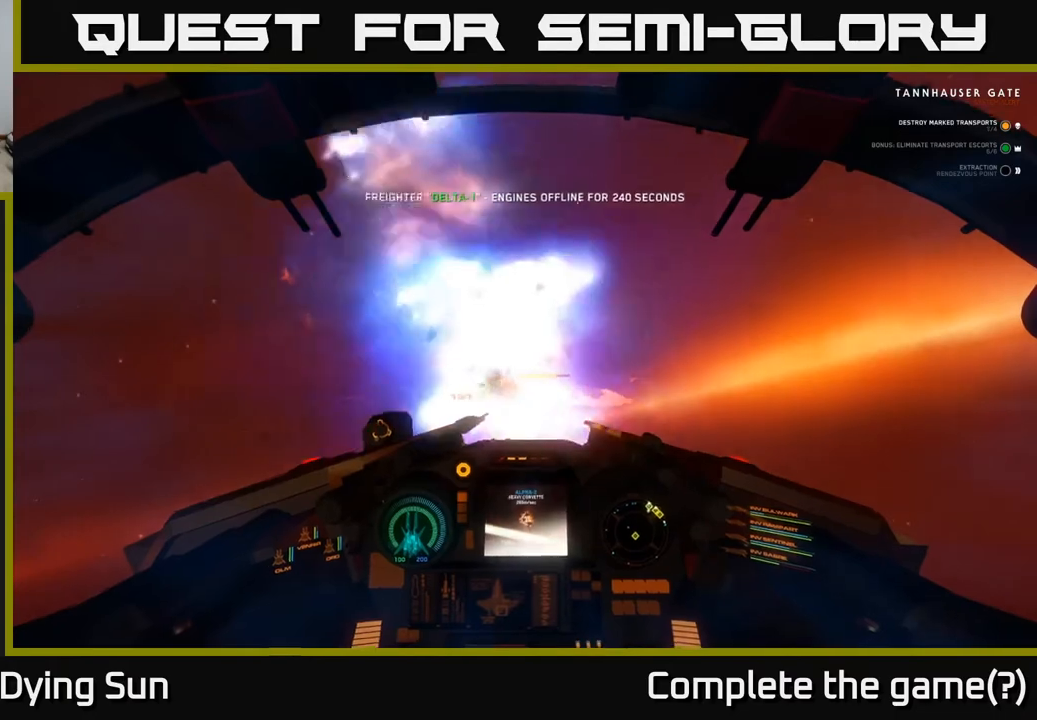
{"buttons": [], "left_stick": "down", "right_stick": "center", "events": [[17, "L2", "down"], [33, "R2", "up"], [150, "L2", "up"], [150, "R2", "down"], [167, "right_stick", "down"], [250, "R2", "up"], [267, "left_stick", "down"], [300, "right_stick", "center"], [350, "R2", "down"], [433, "R2", "up"]]}
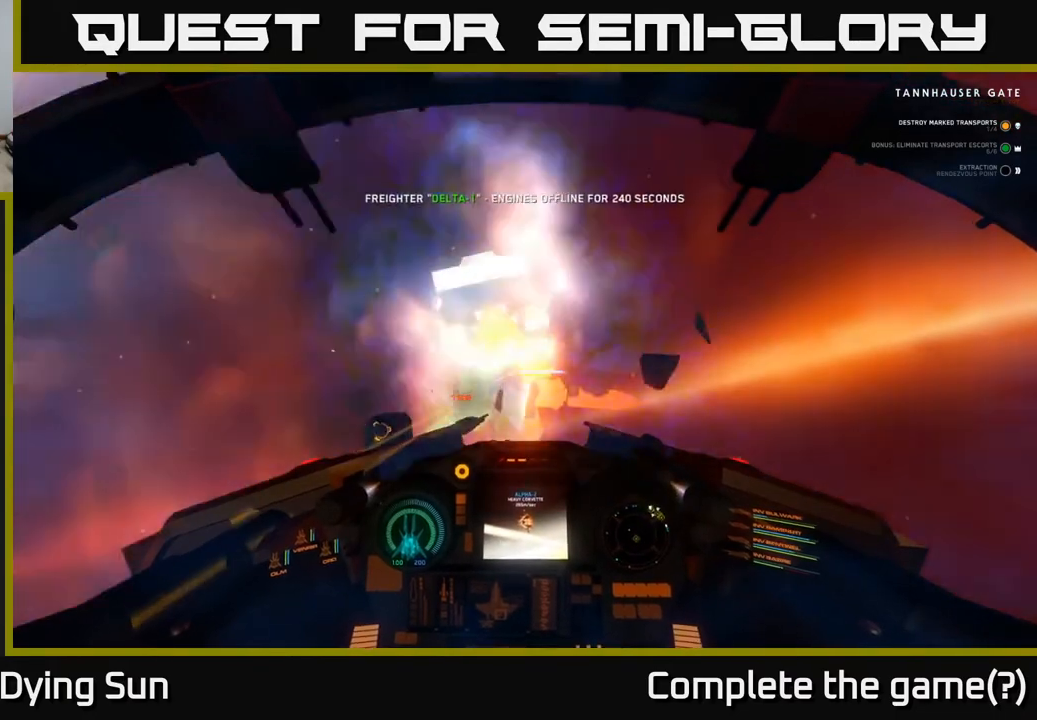
{"buttons": ["R2"], "left_stick": "down-right", "right_stick": "center", "events": [[33, "R2", "down"], [133, "left_stick", "center"], [150, "R2", "up"], [233, "R2", "down"], [267, "left_stick", "down"], [350, "R2", "up"], [400, "left_stick", "down-right"], [433, "R2", "down"]]}
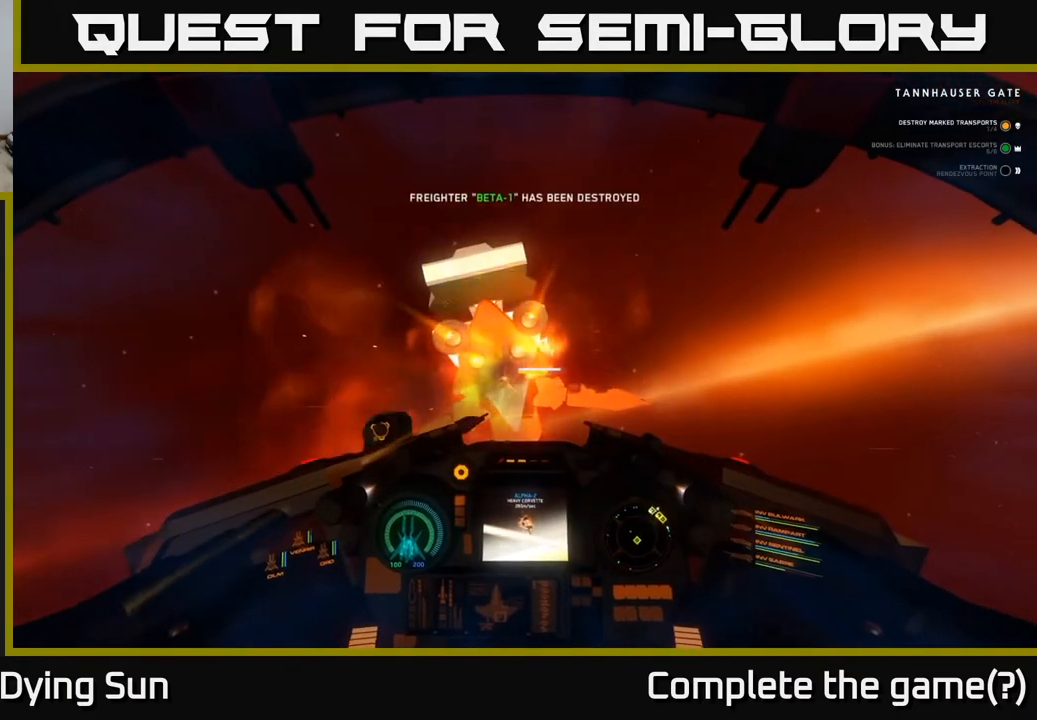
{"buttons": ["R2"], "left_stick": "right", "right_stick": "left", "events": [[33, "R2", "up"], [133, "R2", "down"], [233, "R2", "up"], [250, "left_stick", "center"], [267, "right_stick", "left"], [317, "R2", "down"], [333, "left_stick", "right"], [417, "R2", "up"], [483, "R2", "down"]]}
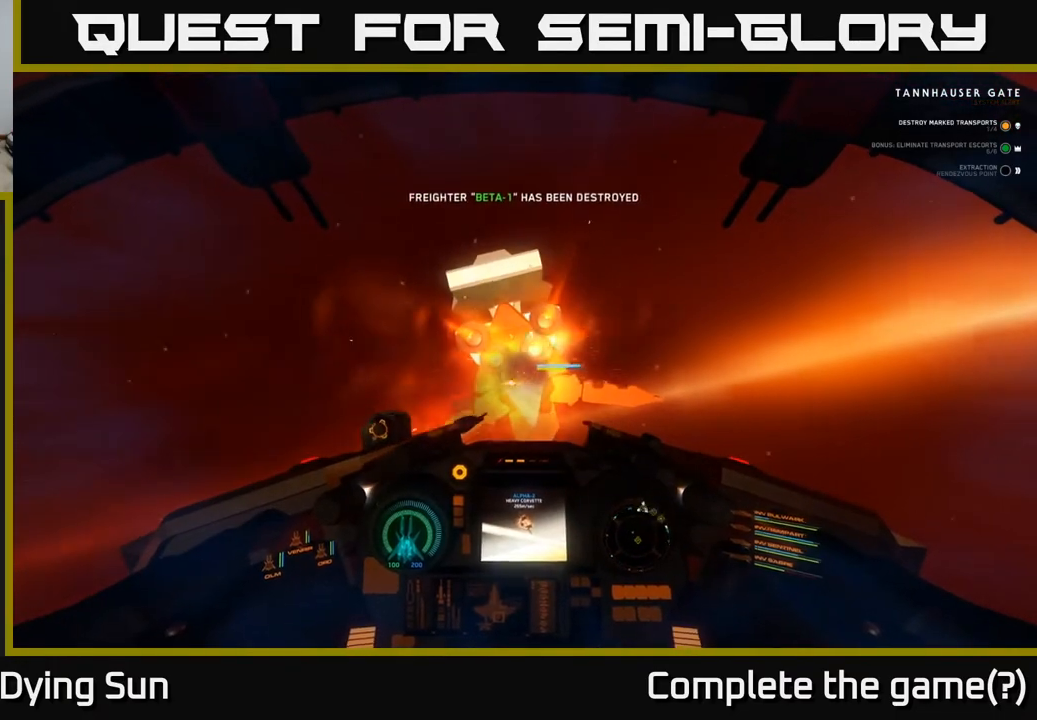
{"buttons": [], "left_stick": "center", "right_stick": "right", "events": [[17, "right_stick", "center"], [83, "L2", "down"], [83, "left_stick", "center"], [100, "R2", "up"], [167, "Y", "down"], [250, "Y", "up"], [400, "right_stick", "right"], [450, "L2", "up"]]}
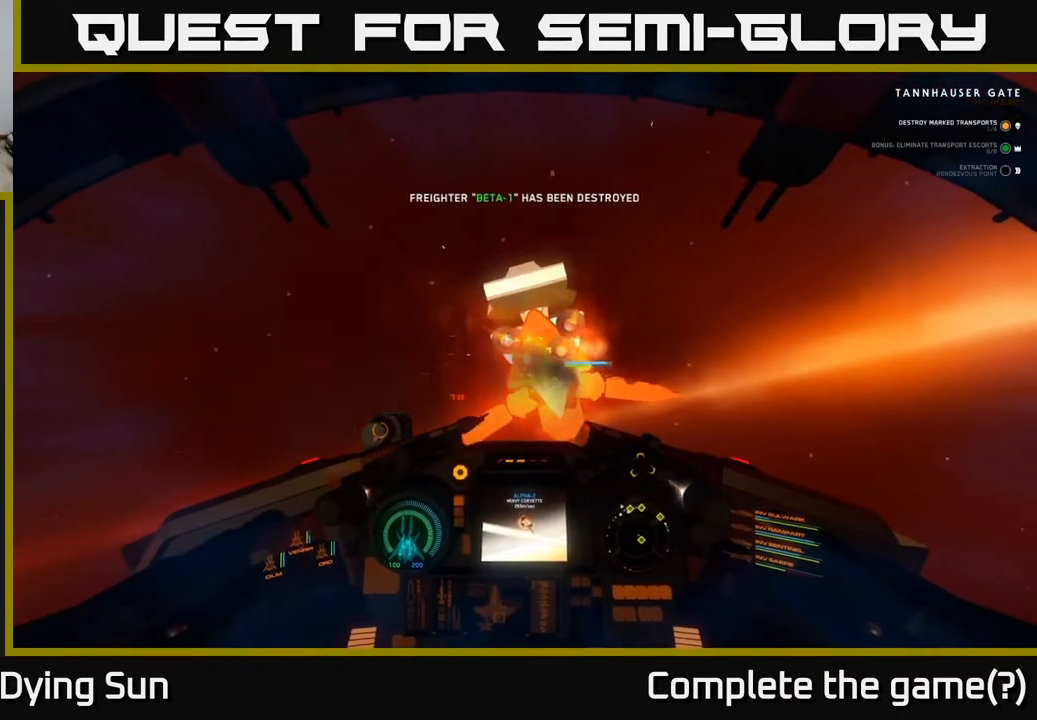
{"buttons": [], "left_stick": "center", "right_stick": "center", "events": [[50, "L2", "down"], [50, "right_stick", "center"], [200, "L2", "up"], [267, "right_stick", "left"], [300, "R2", "down"], [333, "right_stick", "center"], [350, "L2", "down"], [417, "R2", "up"], [483, "L2", "up"]]}
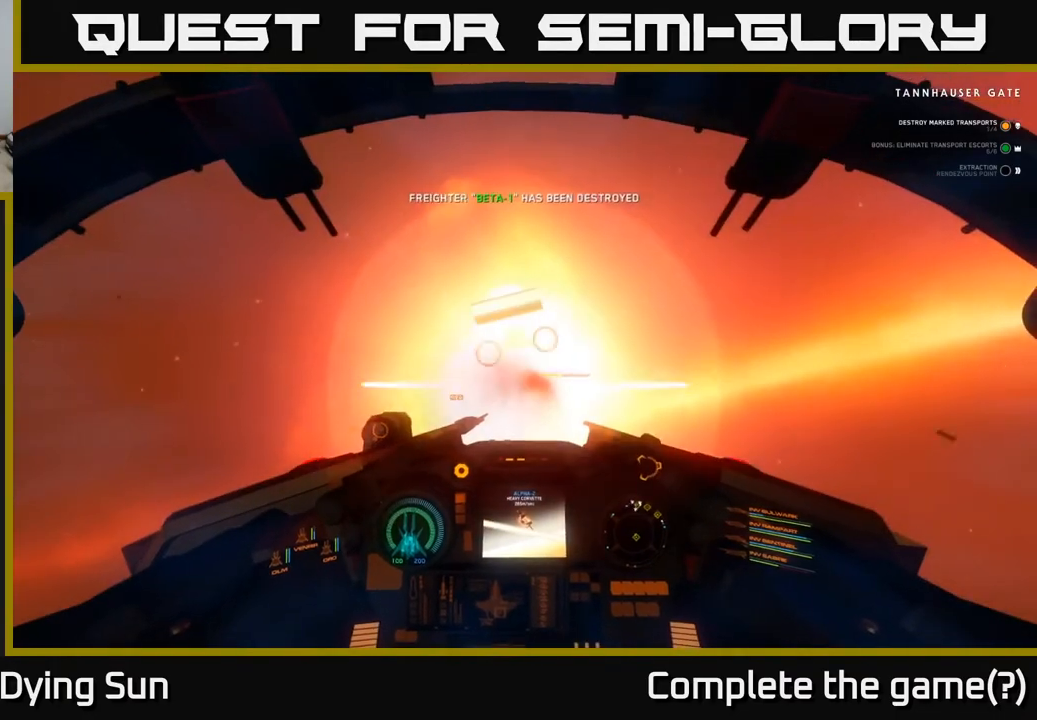
{"buttons": [], "left_stick": "center", "right_stick": "right", "events": [[167, "R2", "down"], [217, "L2", "down"], [300, "R2", "up"], [333, "right_stick", "right"], [400, "L2", "up"]]}
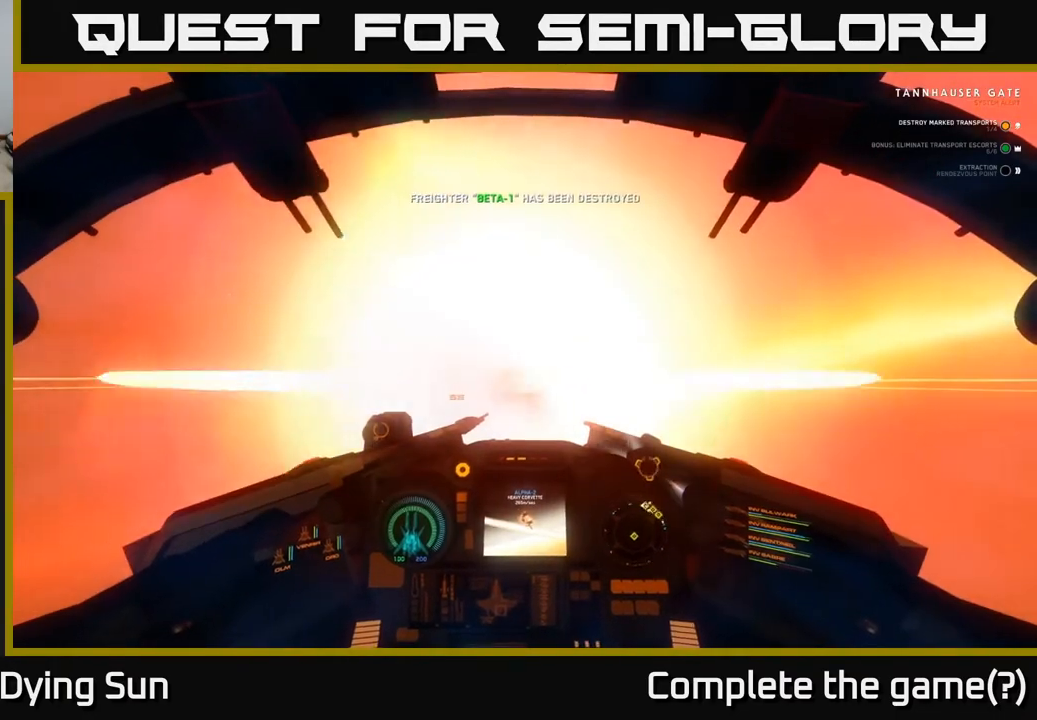
{"buttons": ["L2"], "left_stick": "center", "right_stick": "center", "events": [[67, "L2", "down"], [350, "right_stick", "center"]]}
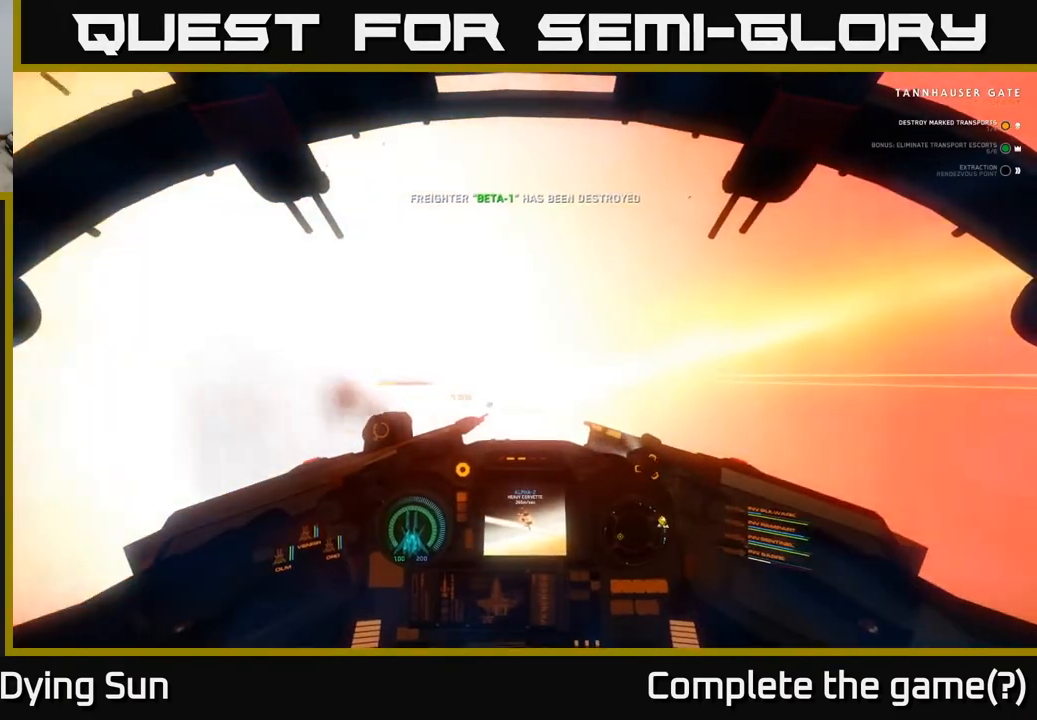
{"buttons": ["L2"], "left_stick": "center", "right_stick": "up-left", "events": [[33, "right_stick", "left"], [250, "right_stick", "up-left"]]}
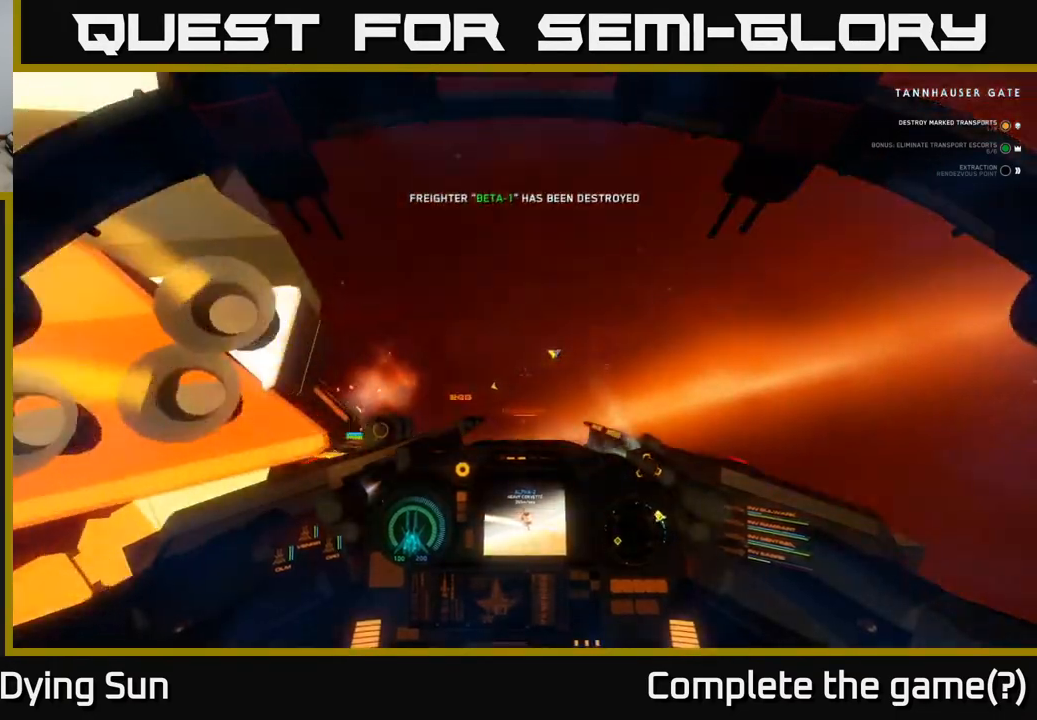
{"buttons": ["L1"], "left_stick": "center", "right_stick": "left", "events": [[117, "L2", "up"], [117, "right_stick", "left"], [500, "L1", "down"]]}
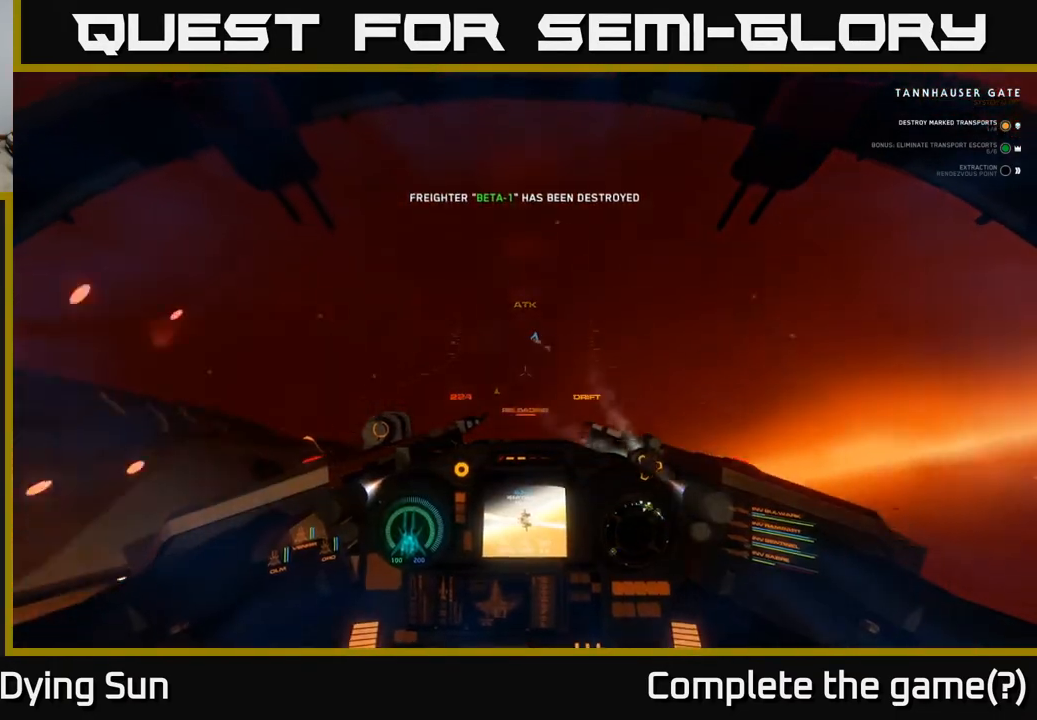
{"buttons": ["L1"], "left_stick": "center", "right_stick": "left", "events": []}